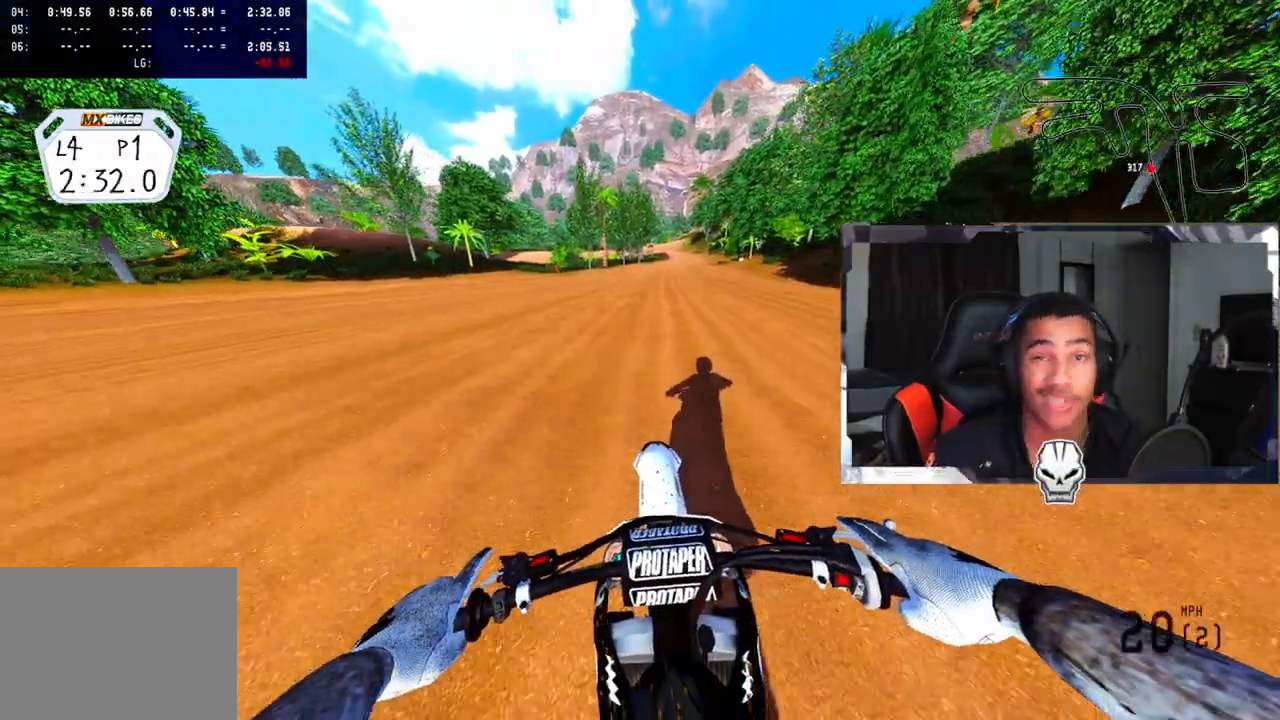
Gameplay with a controller (PlayStation layout); each line is a JSON object with the inputs held at the frame after it. "events" lists button and stick changes between this image and that frame as [ms after this image, input, new state], when the widget could be followed in between.
{"buttons": [], "left_stick": "center", "right_stick": "center", "events": [[283, "right_stick", "down"], [417, "right_stick", "center"]]}
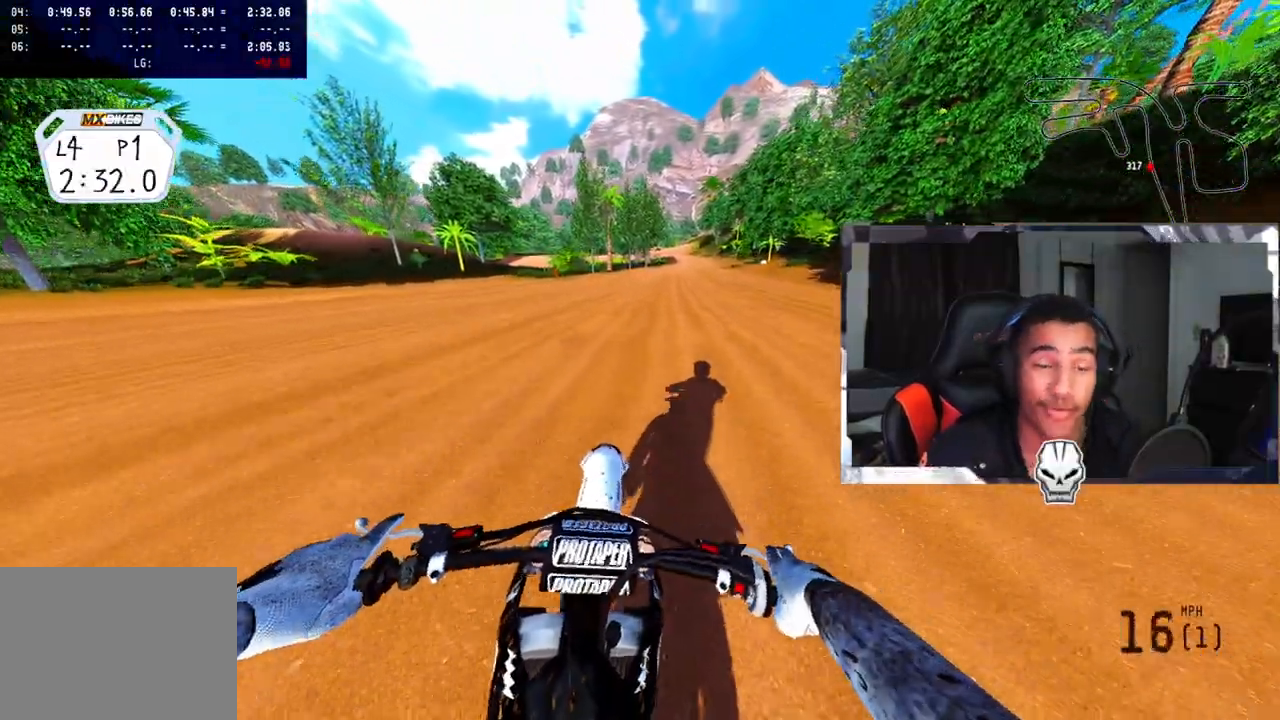
{"buttons": ["L1", "R2"], "left_stick": "center", "right_stick": "down", "events": [[200, "L1", "down"], [300, "right_stick", "down"], [367, "R2", "down"]]}
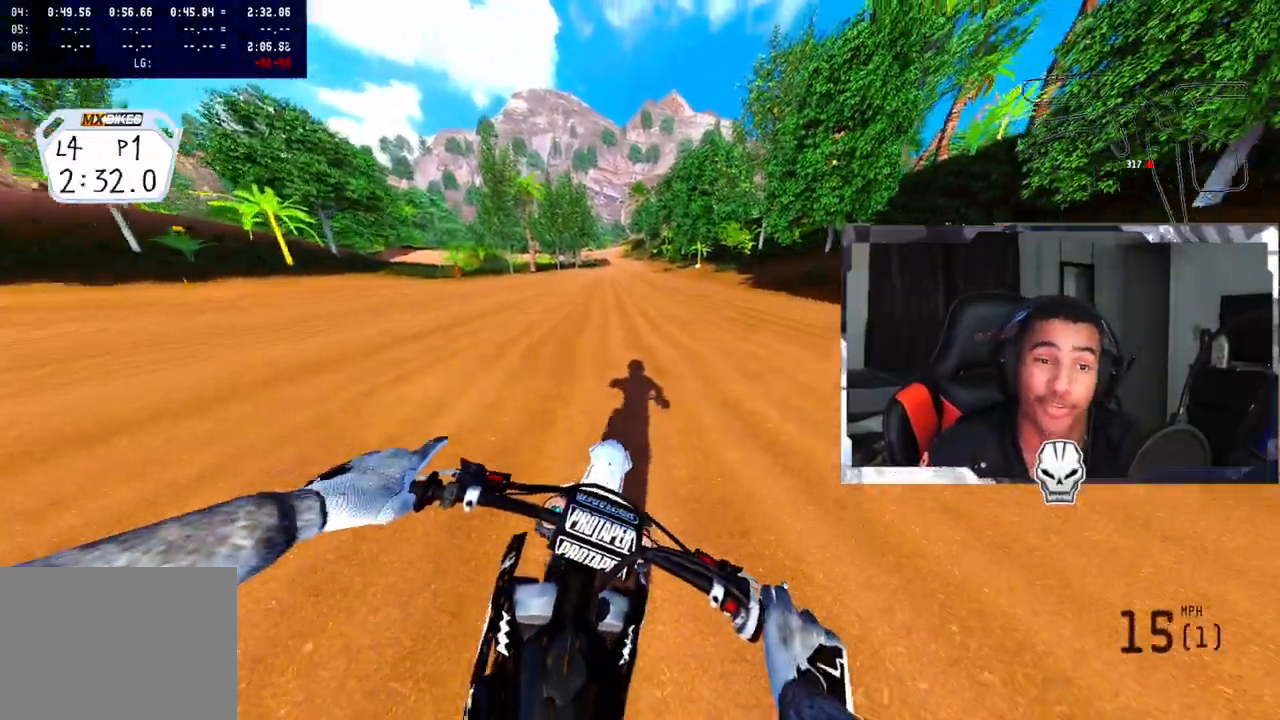
{"buttons": [], "left_stick": "up-left", "right_stick": "center", "events": [[67, "right_stick", "up"], [100, "L1", "up"], [433, "R2", "up"], [433, "right_stick", "center"], [450, "left_stick", "up-left"]]}
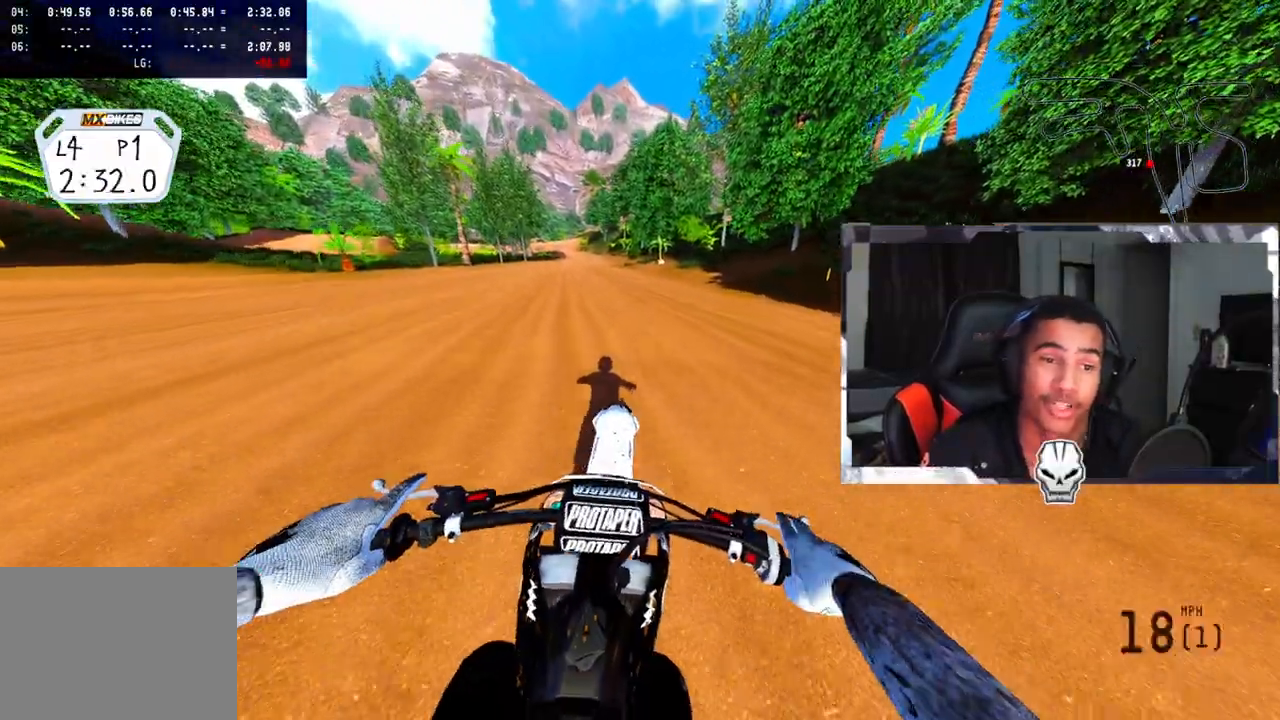
{"buttons": [], "left_stick": "center", "right_stick": "down", "events": [[200, "left_stick", "center"], [383, "right_stick", "down"]]}
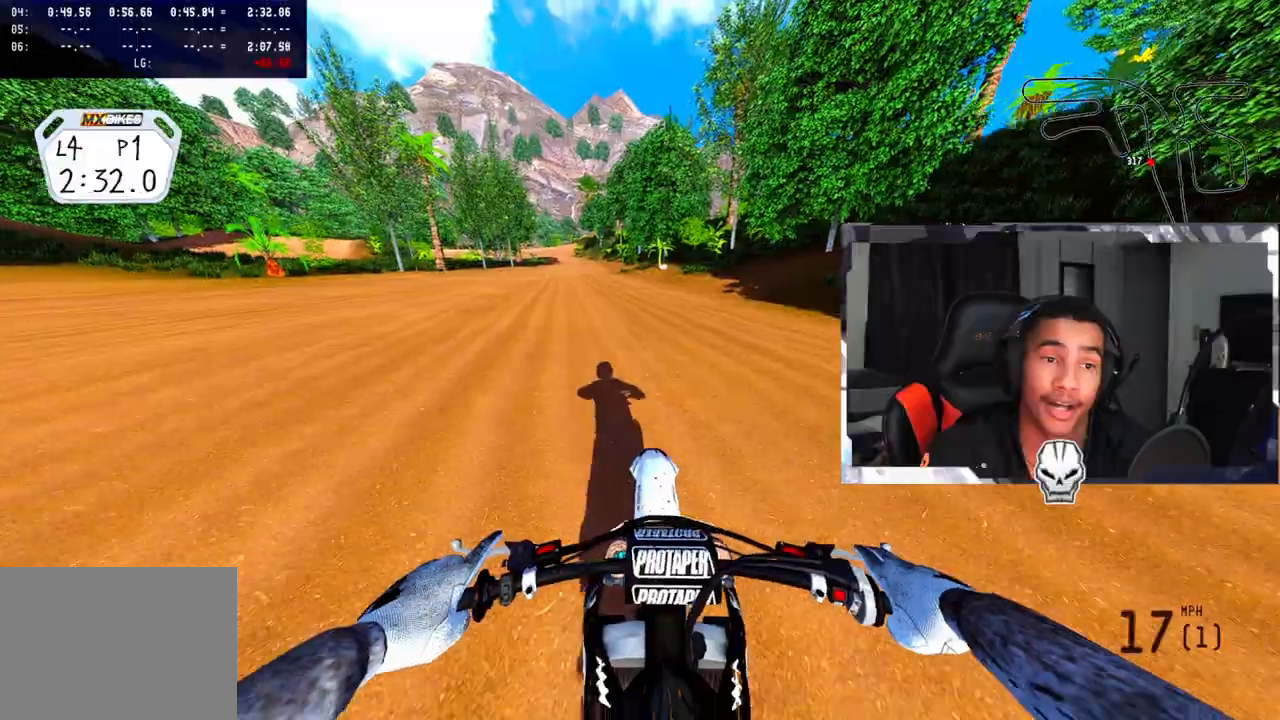
{"buttons": ["R2"], "left_stick": "center", "right_stick": "center", "events": [[17, "L1", "down"], [133, "R2", "down"], [133, "right_stick", "center"], [483, "L1", "up"]]}
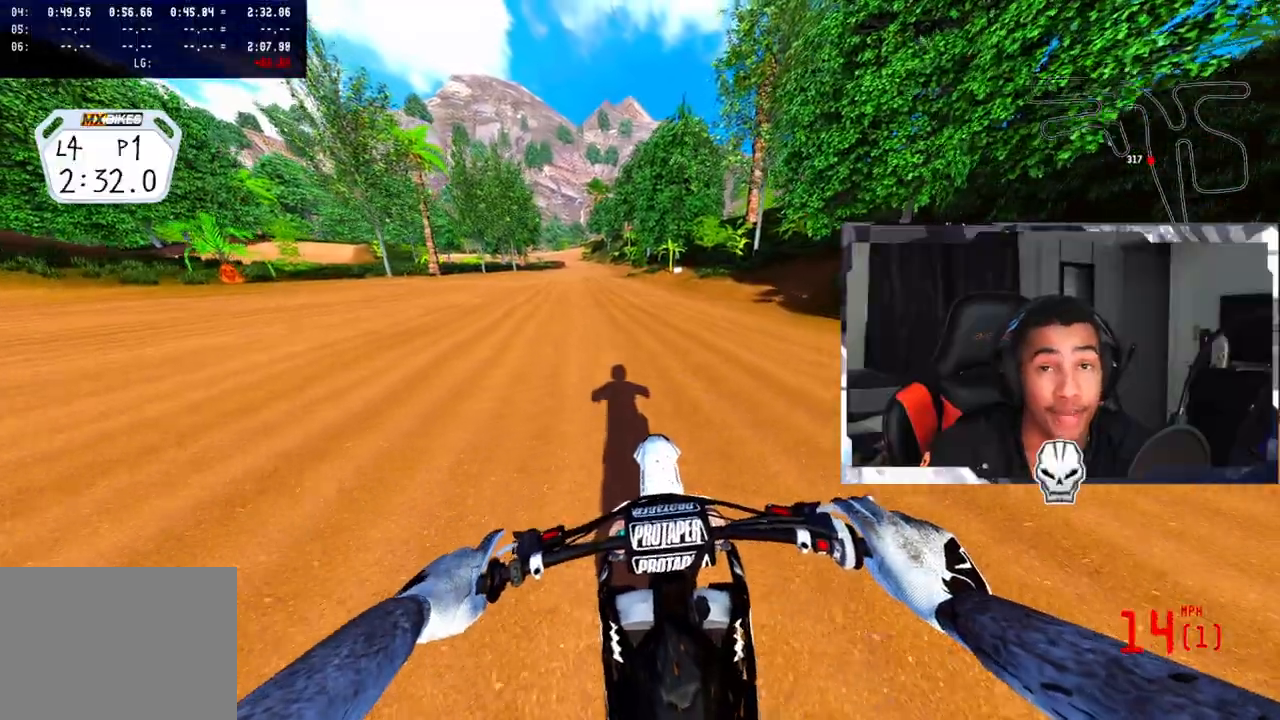
{"buttons": ["CROSS", "R2"], "left_stick": "center", "right_stick": "up", "events": [[100, "right_stick", "up"], [433, "CROSS", "down"]]}
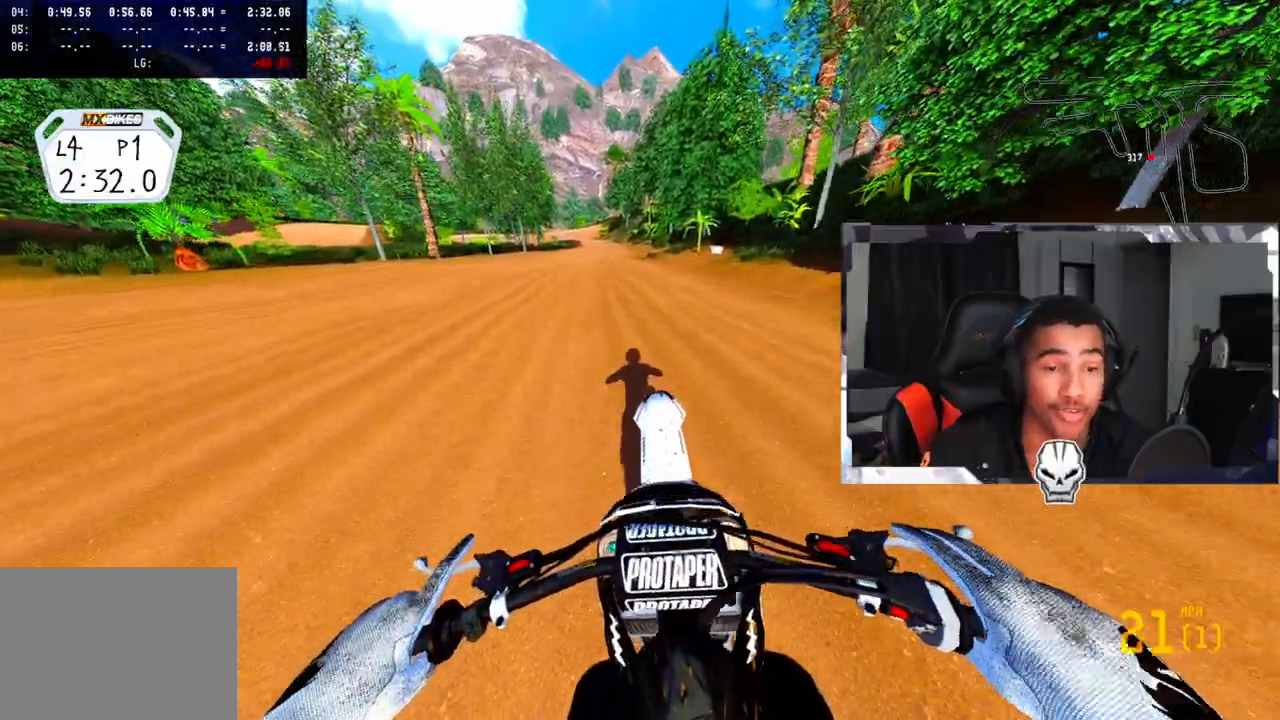
{"buttons": [], "left_stick": "center", "right_stick": "center", "events": [[83, "CROSS", "up"], [367, "right_stick", "center"], [383, "R2", "up"]]}
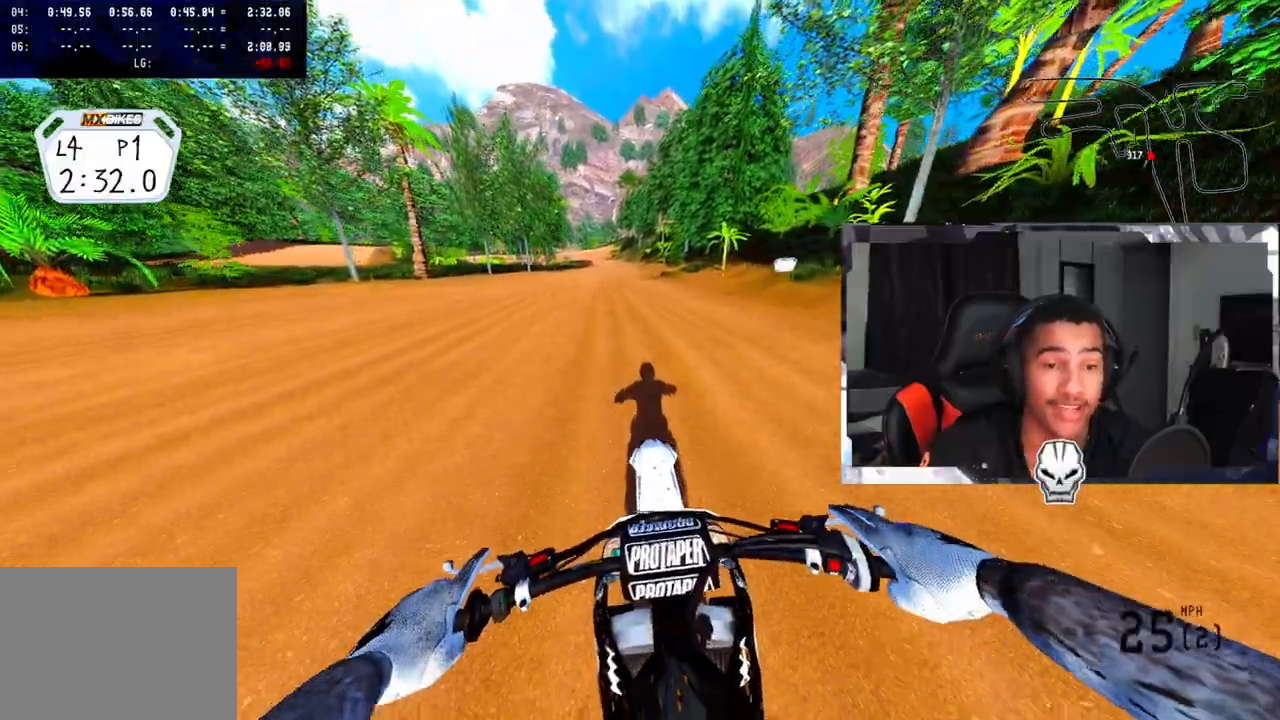
{"buttons": [], "left_stick": "left", "right_stick": "center", "events": [[33, "right_stick", "down"], [167, "right_stick", "center"], [200, "left_stick", "left"]]}
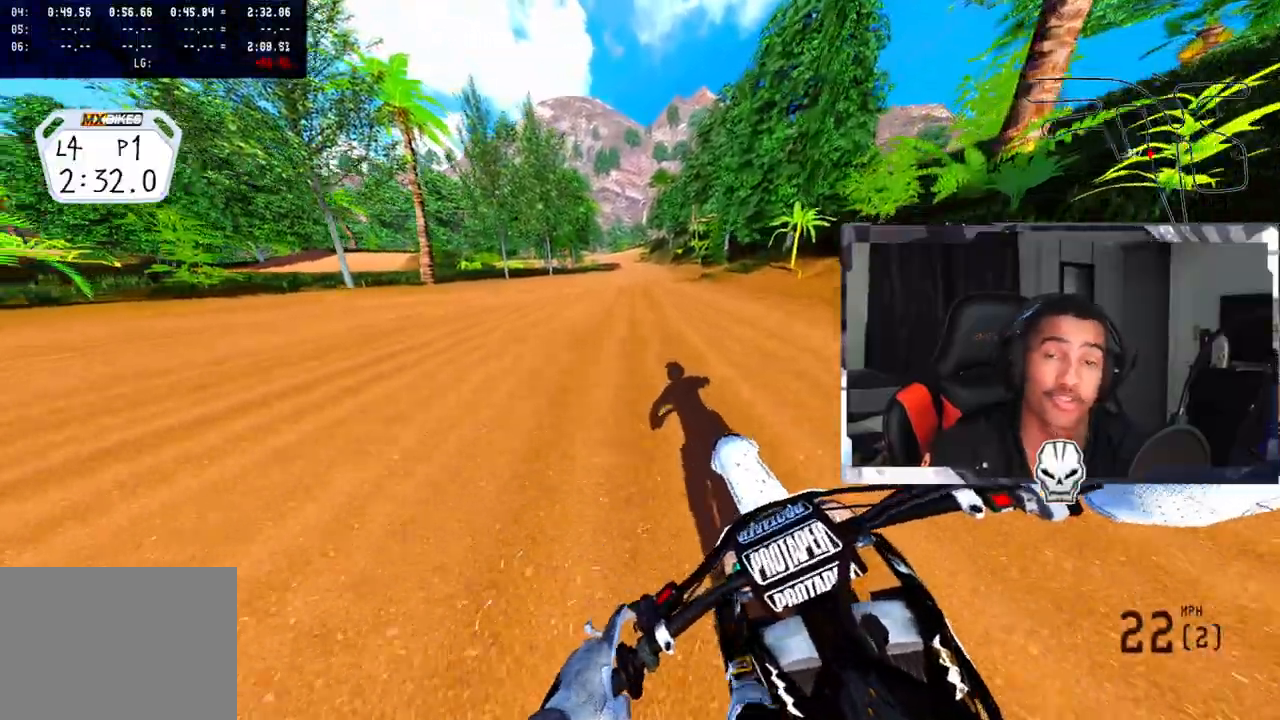
{"buttons": [], "left_stick": "left", "right_stick": "right", "events": [[17, "right_stick", "right"]]}
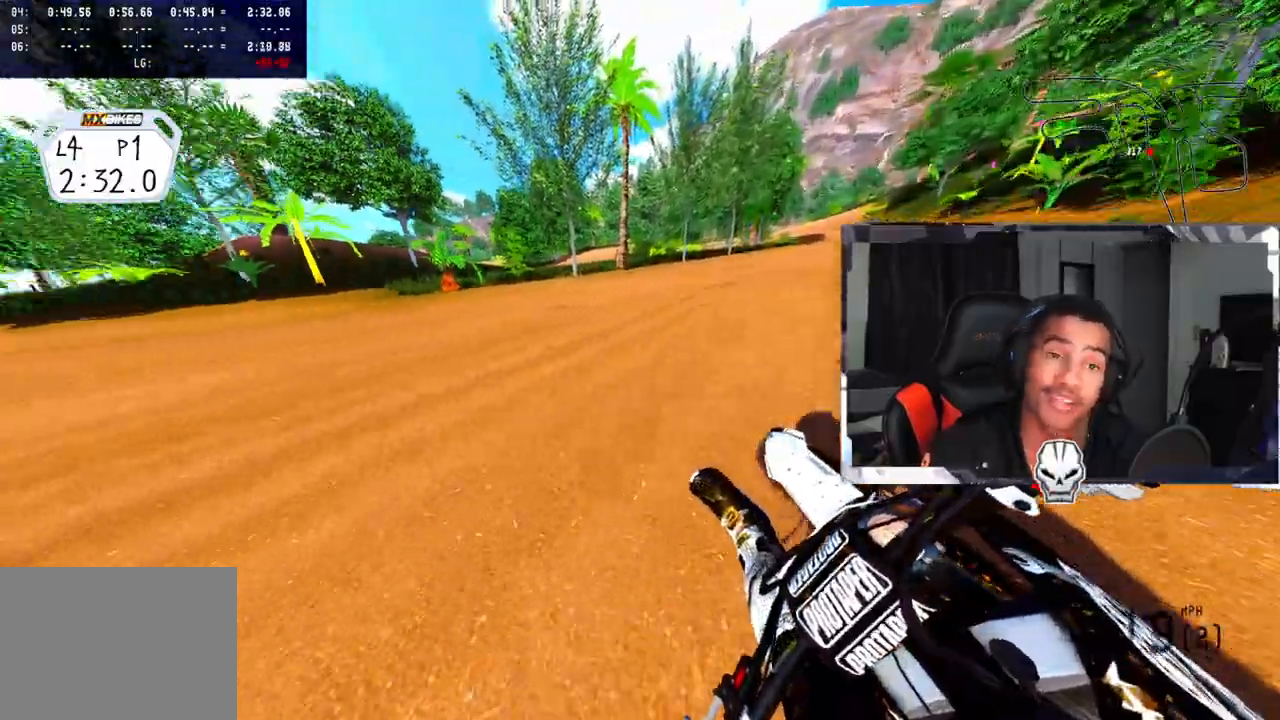
{"buttons": ["R2"], "left_stick": "left", "right_stick": "right", "events": [[117, "R2", "down"], [183, "R2", "up"], [267, "R2", "down"], [367, "R2", "up"], [433, "R2", "down"]]}
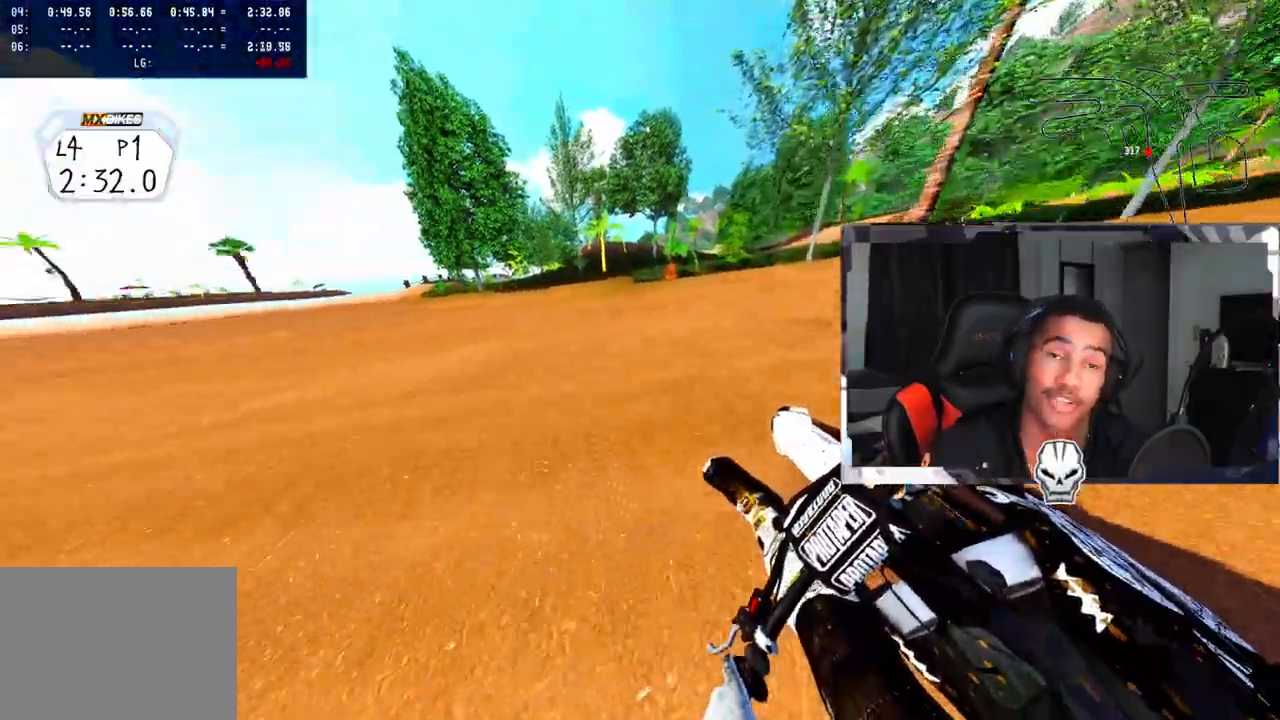
{"buttons": ["R2"], "left_stick": "center", "right_stick": "center", "events": [[33, "R2", "up"], [300, "right_stick", "center"], [400, "R2", "down"], [450, "left_stick", "center"]]}
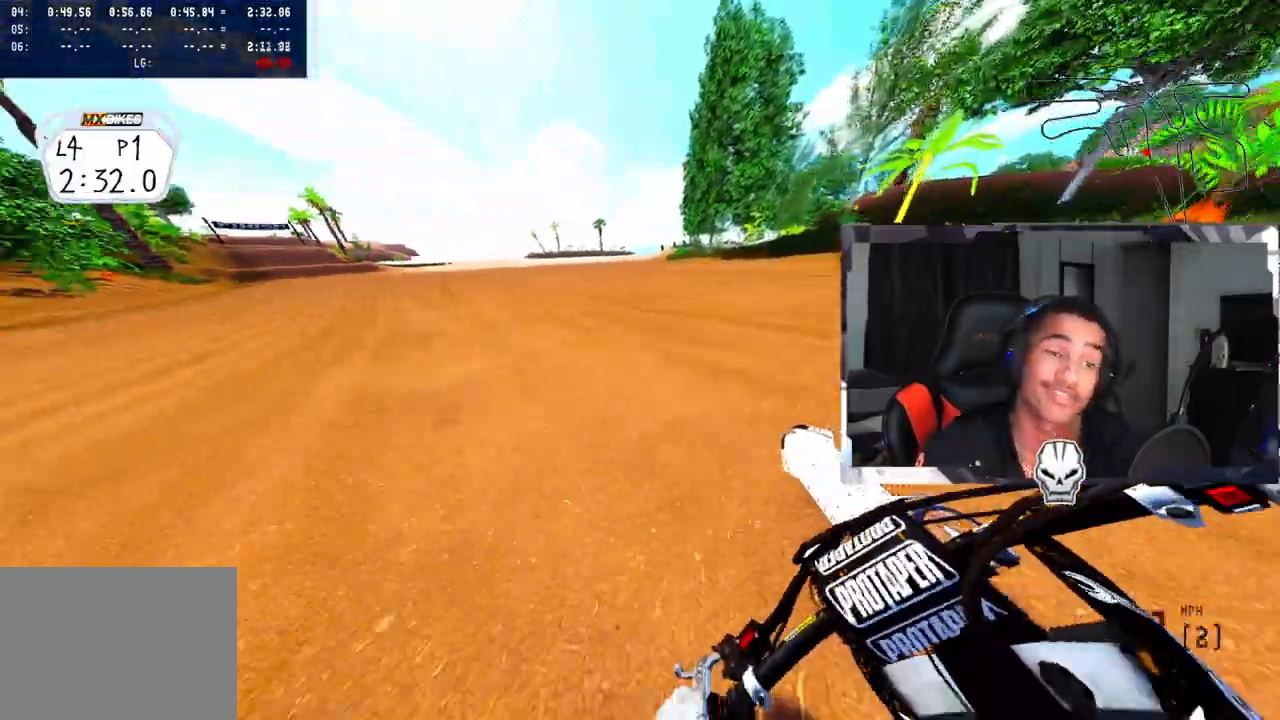
{"buttons": ["L1", "R2", "R3"], "left_stick": "center", "right_stick": "down", "events": [[33, "R2", "up"], [150, "right_stick", "down"], [217, "L1", "down"], [283, "R2", "down"], [383, "R3", "down"]]}
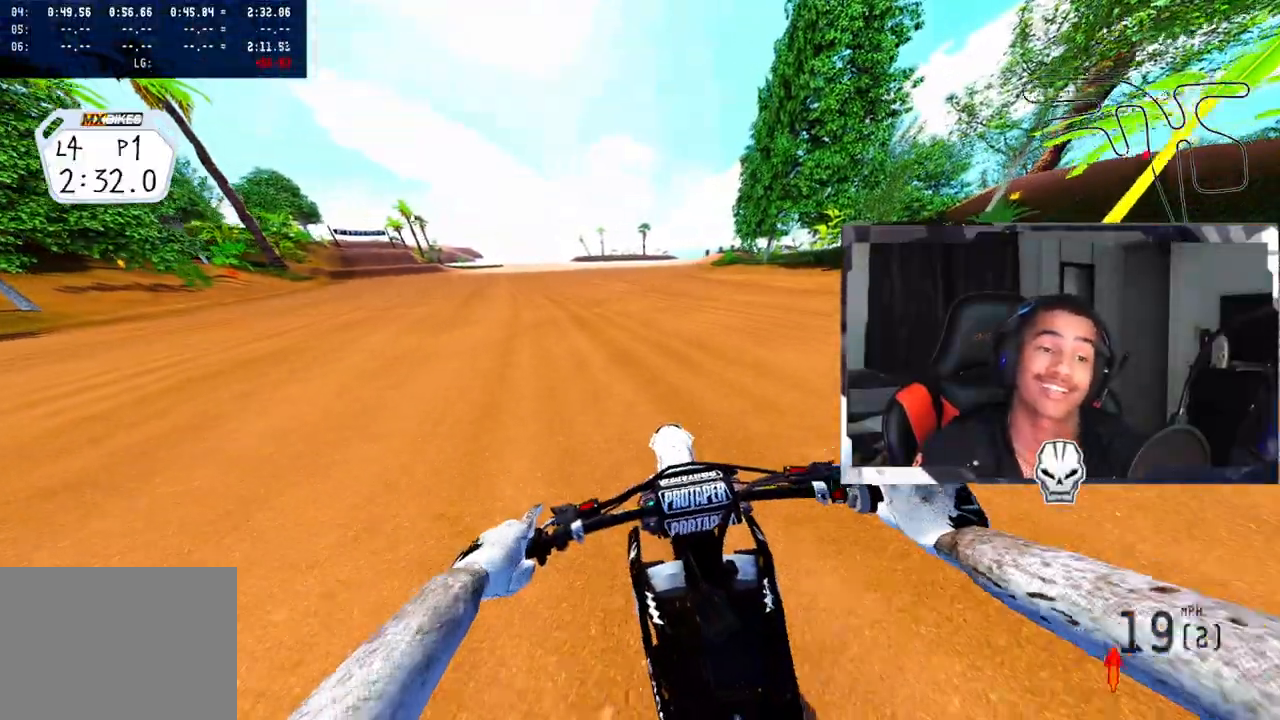
{"buttons": ["R2"], "left_stick": "center", "right_stick": "up", "events": [[17, "R3", "up"], [67, "L1", "up"], [67, "right_stick", "center"], [167, "right_stick", "up"]]}
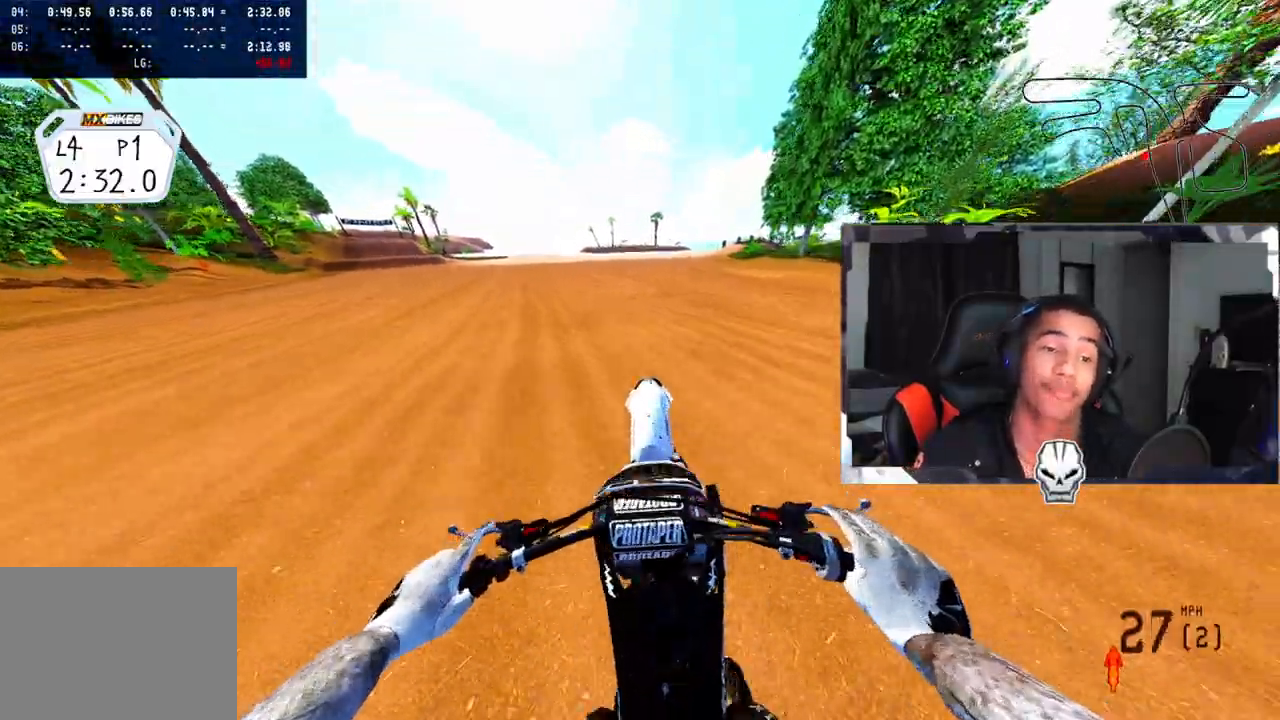
{"buttons": ["L2"], "left_stick": "center", "right_stick": "center", "events": [[150, "R2", "up"], [200, "right_stick", "center"], [267, "L2", "down"]]}
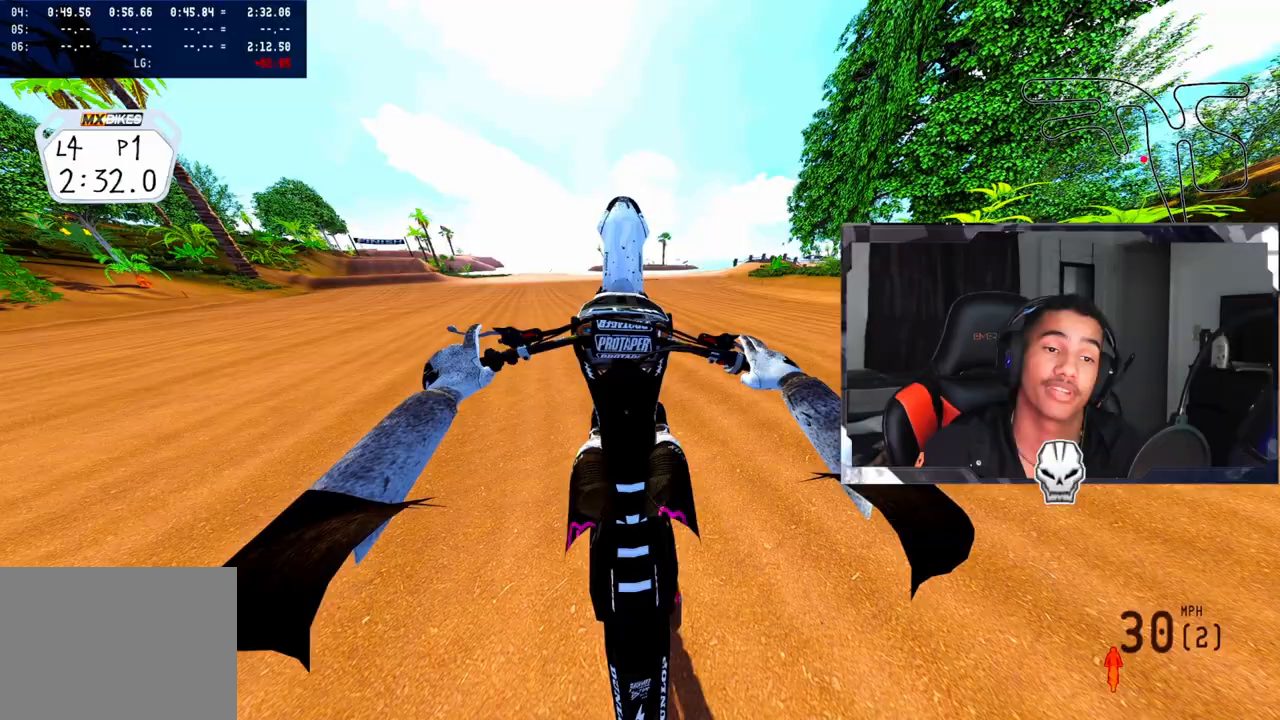
{"buttons": ["L2"], "left_stick": "up-left", "right_stick": "center", "events": [[50, "L2", "up"], [83, "R2", "down"], [217, "R2", "up"], [283, "L2", "down"], [317, "left_stick", "up-left"]]}
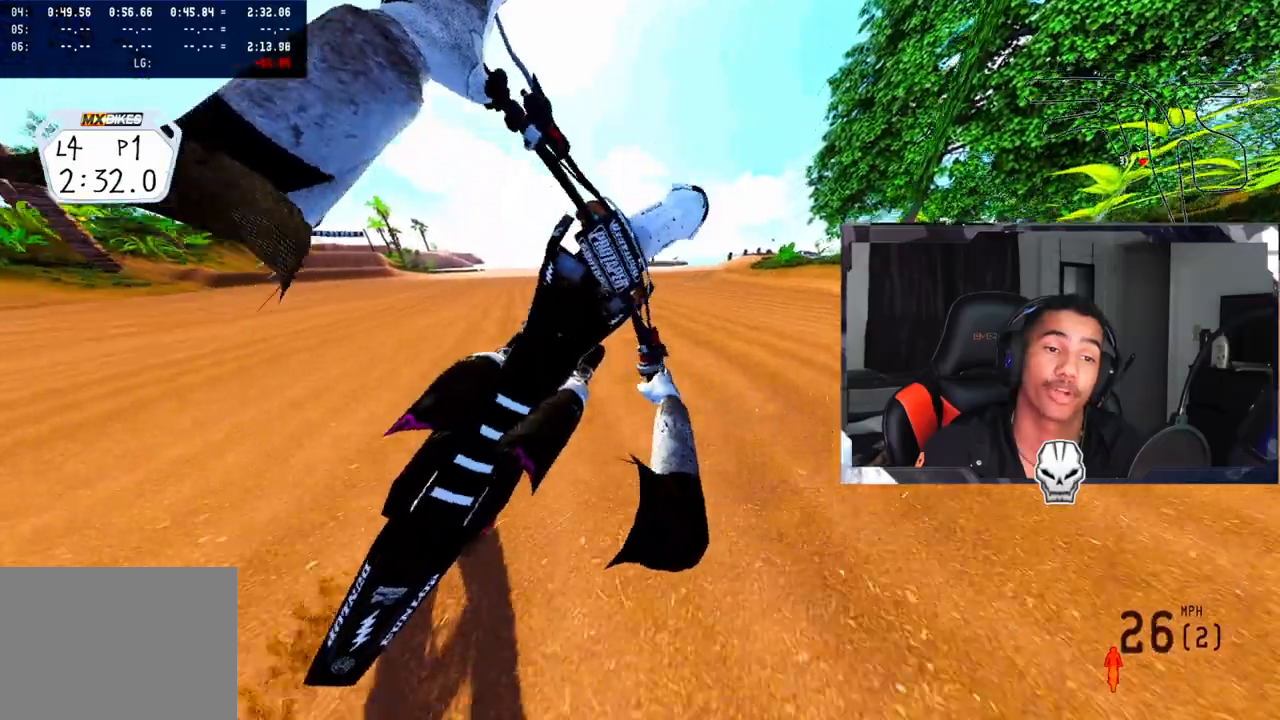
{"buttons": [], "left_stick": "center", "right_stick": "center", "events": [[50, "R2", "down"], [167, "L2", "up"], [283, "R2", "up"], [283, "left_stick", "center"]]}
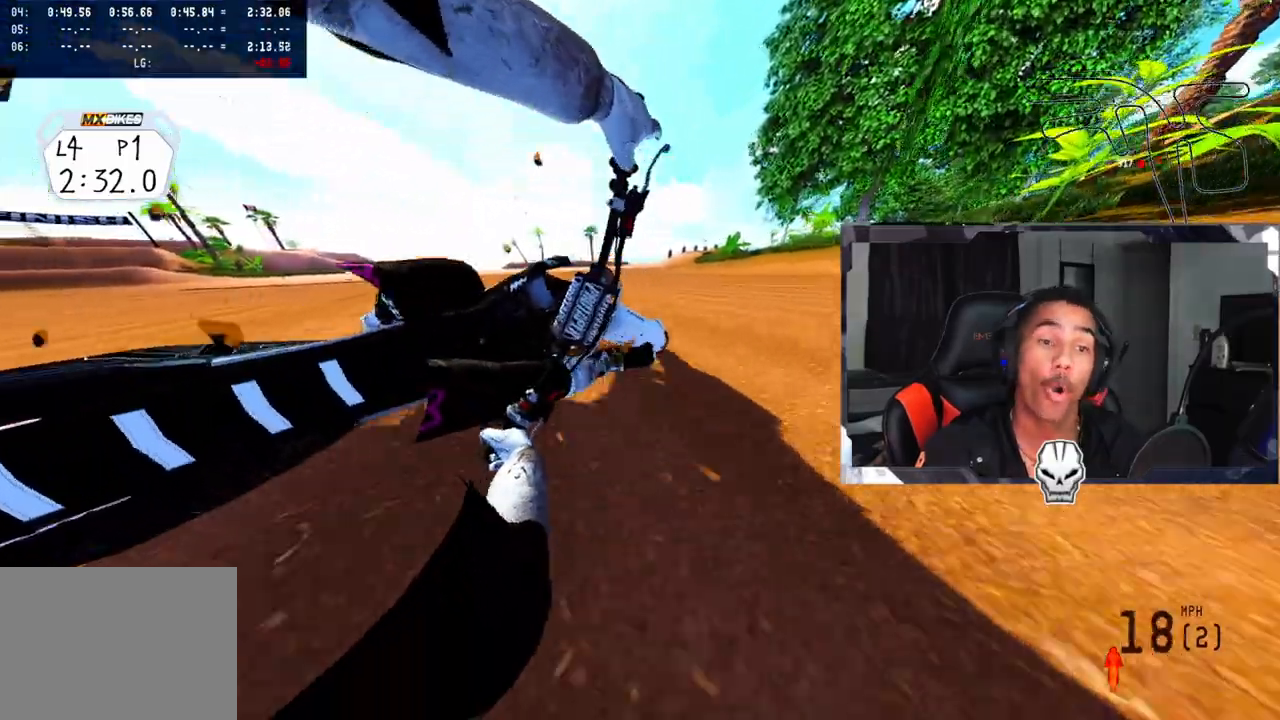
{"buttons": [], "left_stick": "center", "right_stick": "center", "events": []}
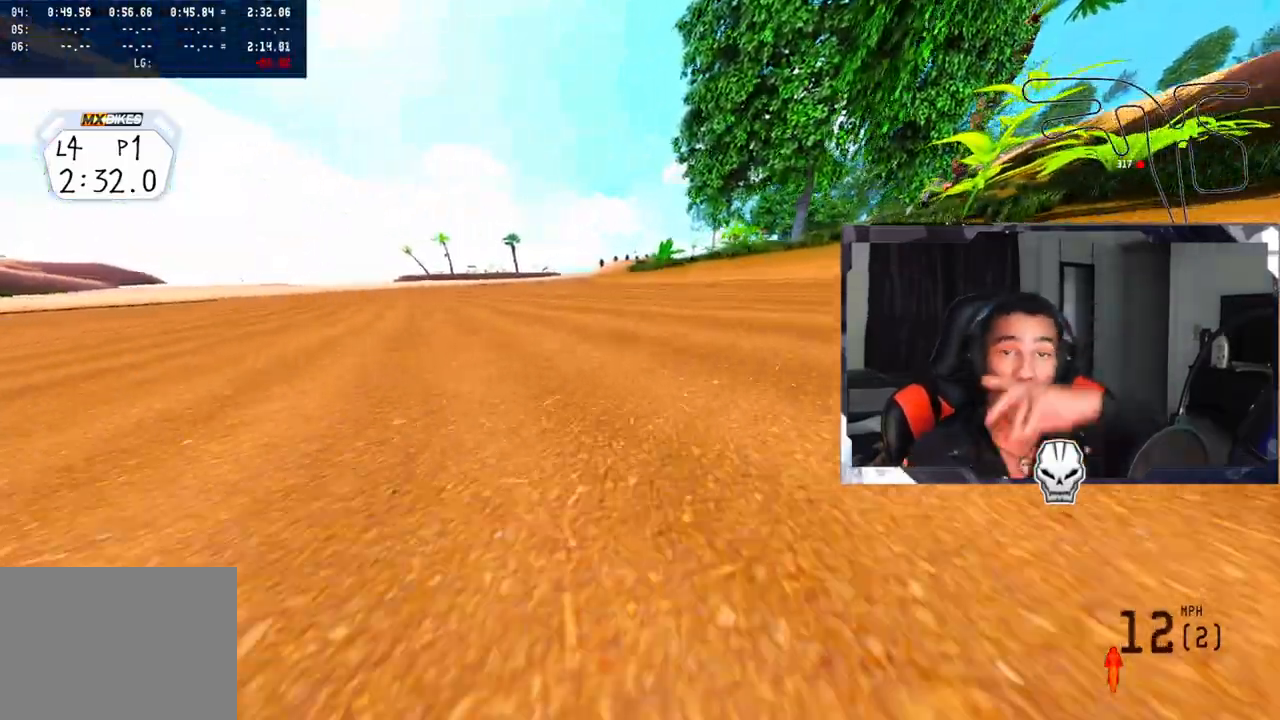
{"buttons": [], "left_stick": "center", "right_stick": "center", "events": []}
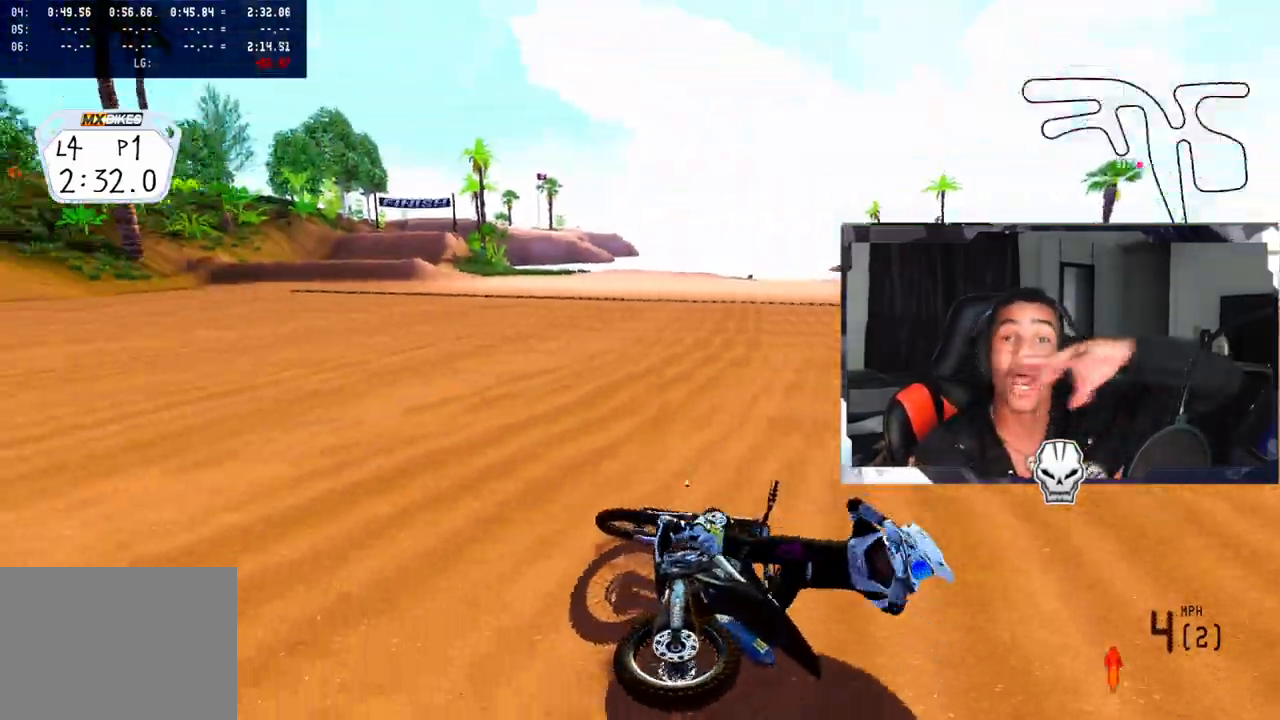
{"buttons": [], "left_stick": "center", "right_stick": "center", "events": []}